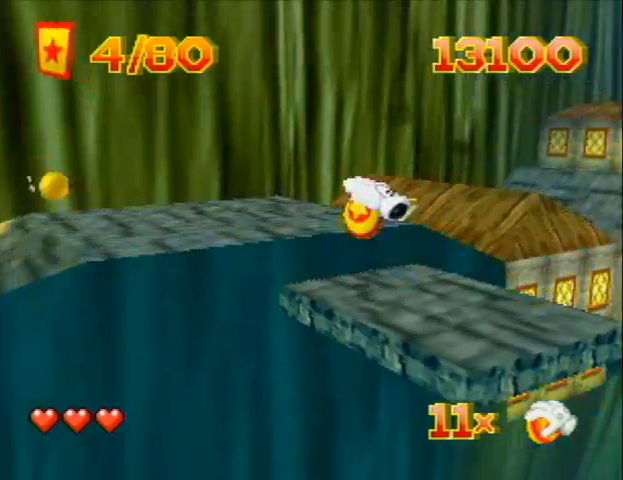
Gameplay with a controller (Nintendo layout); each line is a JSON object with the inputs held at the frame after it. "events" lists button and stick changes between this image and that frame as [ms after this image, input, new state], when the widget could be followed in between. Not read: L3 R3 Z.
{"buttons": ["DPAD_UP", "DPAD_RIGHT"], "left_stick": "center", "events": [[333, "B", "up"], [400, "DPAD_RIGHT", "down"], [400, "DPAD_UP", "down"]]}
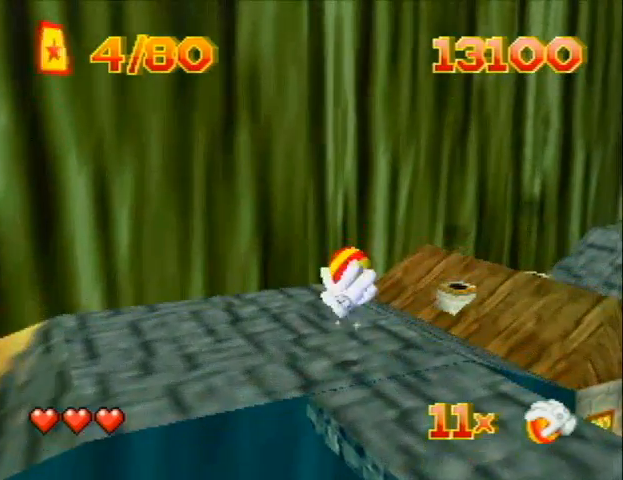
{"buttons": ["DPAD_UP", "DPAD_RIGHT"], "left_stick": "center", "events": []}
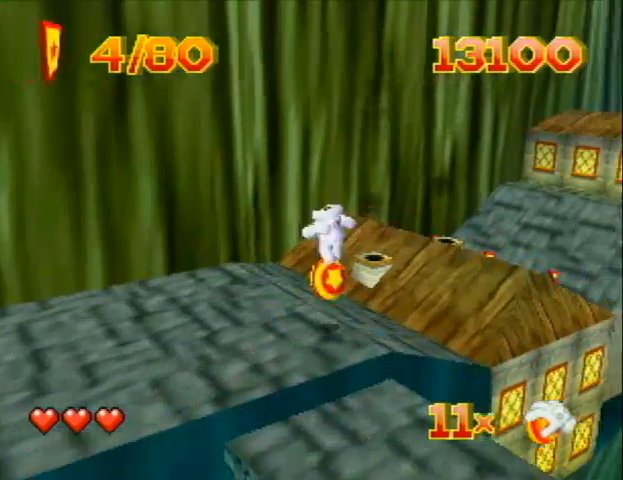
{"buttons": ["DPAD_UP", "DPAD_RIGHT"], "left_stick": "center", "events": []}
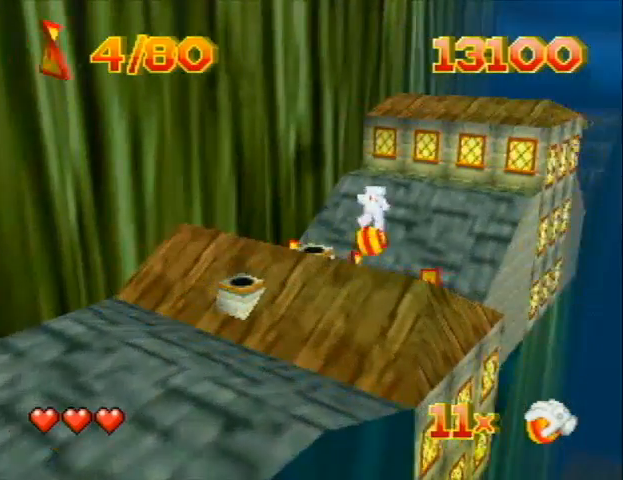
{"buttons": ["DPAD_UP"], "left_stick": "center", "events": [[333, "DPAD_RIGHT", "up"]]}
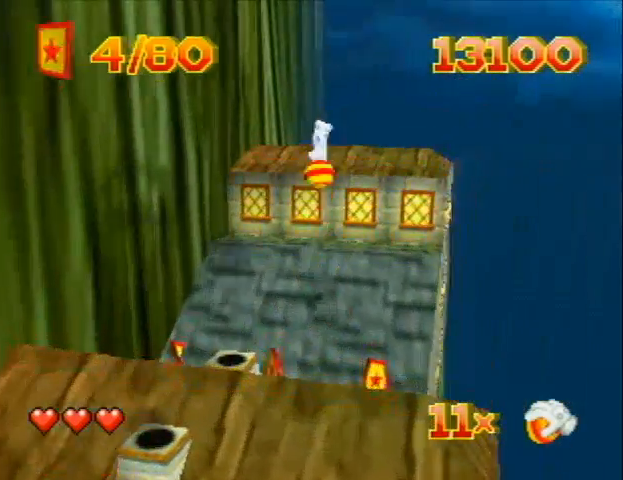
{"buttons": ["DPAD_UP", "DPAD_LEFT"], "left_stick": "center", "events": [[133, "DPAD_RIGHT", "down"], [267, "DPAD_RIGHT", "up"], [367, "DPAD_LEFT", "down"]]}
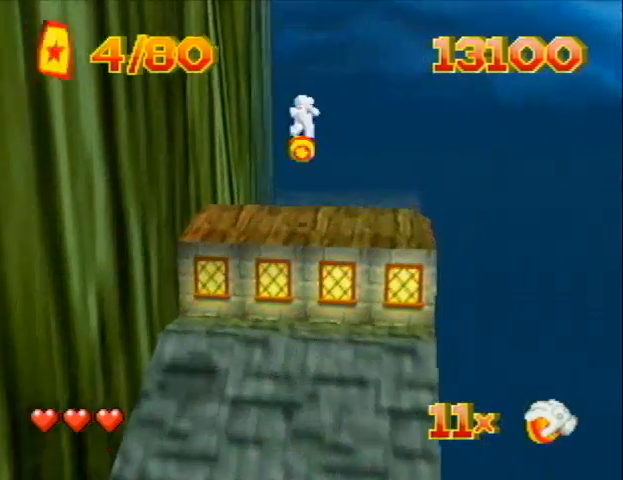
{"buttons": ["DPAD_UP", "DPAD_LEFT"], "left_stick": "center", "events": [[67, "DPAD_LEFT", "up"], [133, "DPAD_LEFT", "down"]]}
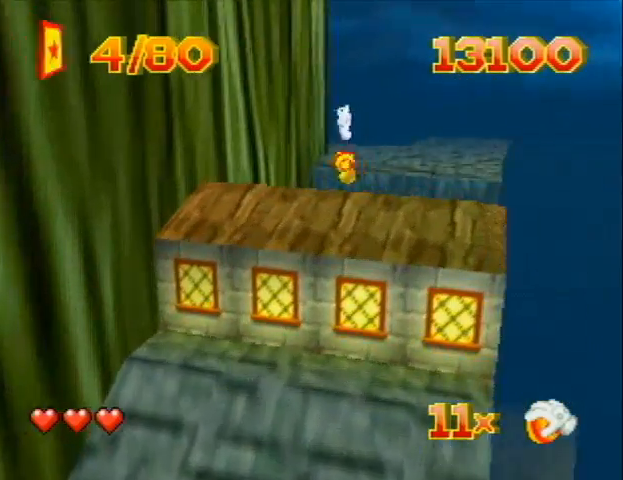
{"buttons": ["DPAD_UP", "DPAD_LEFT", "C_RIGHT"], "left_stick": "center", "events": [[333, "C_RIGHT", "down"]]}
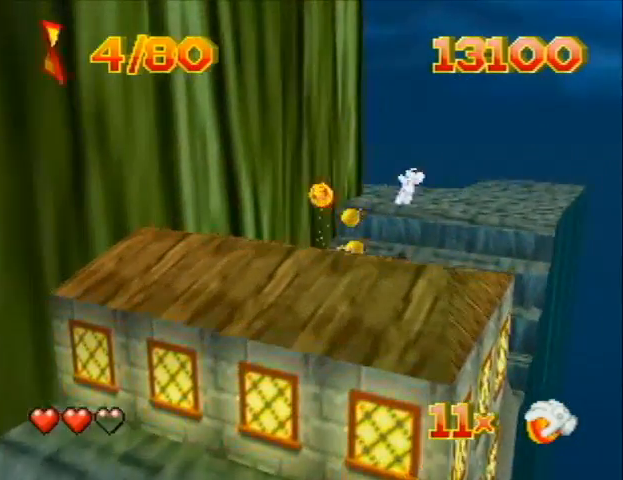
{"buttons": ["DPAD_DOWN", "DPAD_LEFT", "C_RIGHT"], "left_stick": "center", "events": [[267, "DPAD_UP", "up"], [400, "DPAD_DOWN", "down"]]}
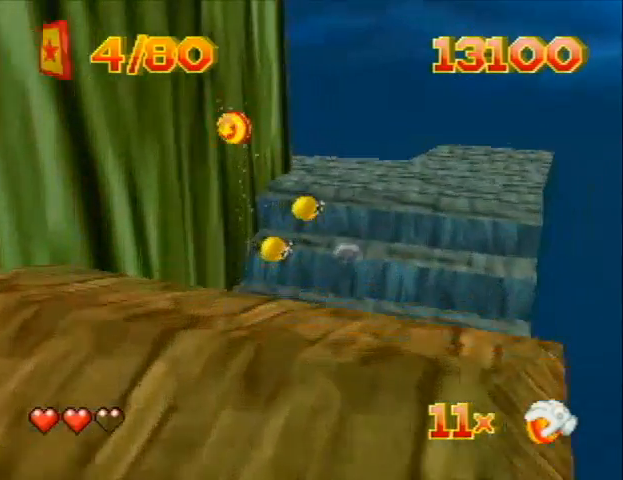
{"buttons": ["DPAD_UP"], "left_stick": "center", "events": [[233, "DPAD_DOWN", "up"], [300, "C_RIGHT", "up"], [300, "DPAD_UP", "down"], [467, "DPAD_LEFT", "up"]]}
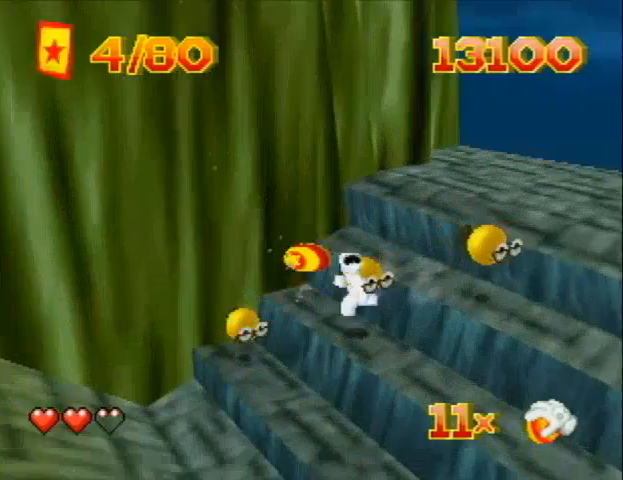
{"buttons": ["DPAD_UP", "DPAD_RIGHT"], "left_stick": "center", "events": [[33, "DPAD_RIGHT", "down"], [200, "DPAD_RIGHT", "up"], [233, "DPAD_RIGHT", "down"], [400, "DPAD_UP", "up"], [433, "B", "down"], [433, "DPAD_UP", "down"], [467, "B", "up"]]}
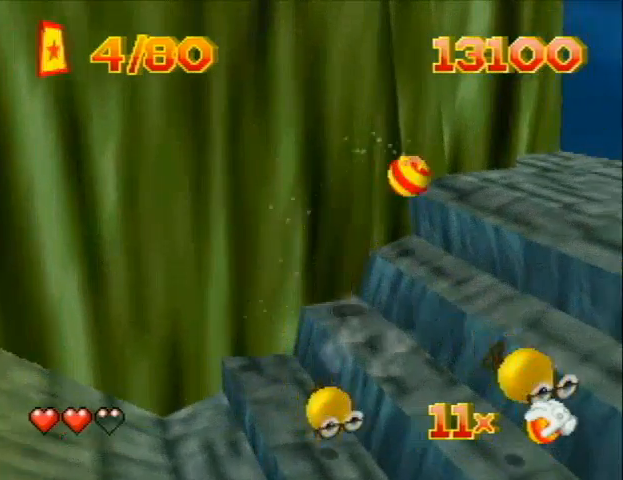
{"buttons": ["B", "DPAD_UP", "DPAD_RIGHT"], "left_stick": "center", "events": [[67, "B", "down"], [133, "B", "up"], [233, "DPAD_RIGHT", "up"], [367, "B", "down"], [367, "DPAD_RIGHT", "down"], [433, "B", "up"], [467, "B", "down"]]}
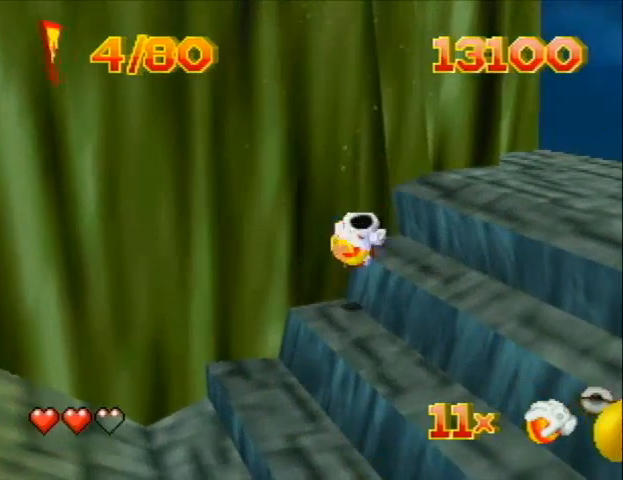
{"buttons": ["DPAD_UP", "DPAD_RIGHT"], "left_stick": "center", "events": [[33, "B", "up"]]}
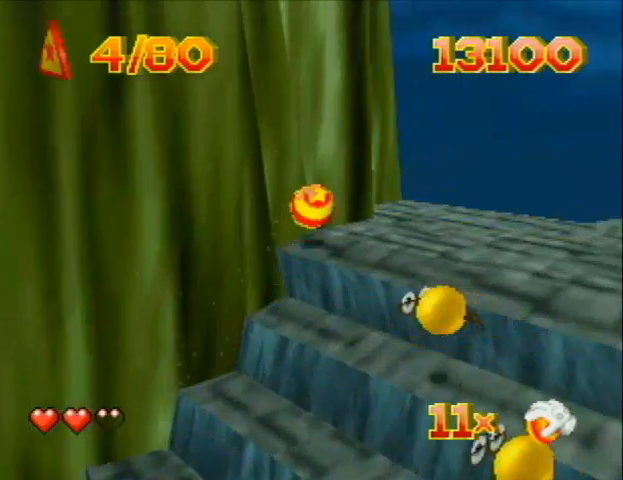
{"buttons": ["DPAD_UP", "DPAD_LEFT", "C_RIGHT"], "left_stick": "center", "events": [[33, "DPAD_RIGHT", "up"], [133, "DPAD_LEFT", "down"], [167, "DPAD_LEFT", "up"], [233, "DPAD_RIGHT", "down"], [300, "C_RIGHT", "down"], [333, "DPAD_RIGHT", "up"], [400, "DPAD_LEFT", "down"]]}
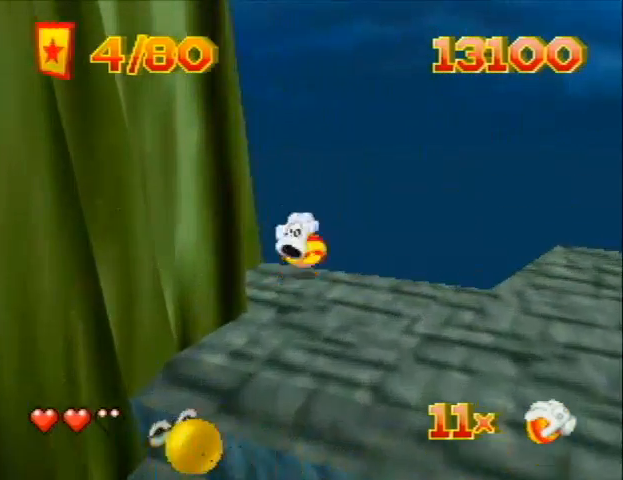
{"buttons": ["DPAD_UP", "DPAD_LEFT"], "left_stick": "center", "events": [[467, "C_RIGHT", "up"]]}
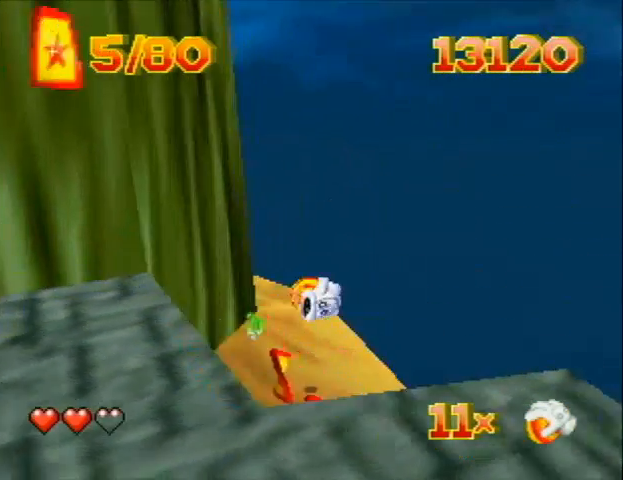
{"buttons": ["DPAD_UP", "DPAD_LEFT"], "left_stick": "center", "events": [[100, "C_RIGHT", "down"], [200, "DPAD_LEFT", "up"], [200, "DPAD_RIGHT", "down"], [300, "DPAD_RIGHT", "up"], [400, "DPAD_LEFT", "down"], [433, "C_RIGHT", "up"]]}
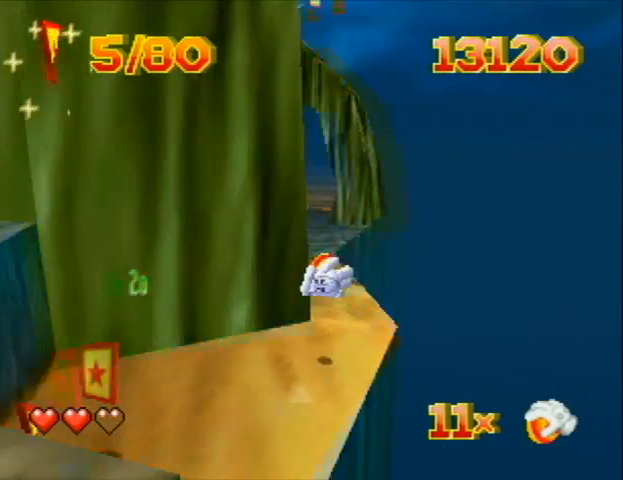
{"buttons": ["DPAD_UP"], "left_stick": "center", "events": [[33, "DPAD_LEFT", "up"], [100, "DPAD_RIGHT", "down"], [133, "DPAD_RIGHT", "up"], [333, "DPAD_LEFT", "down"], [500, "DPAD_LEFT", "up"]]}
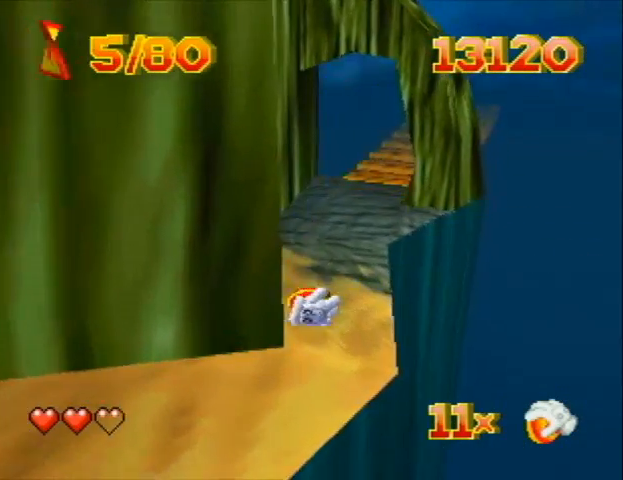
{"buttons": ["DPAD_RIGHT"], "left_stick": "center", "events": [[67, "DPAD_RIGHT", "down"], [433, "DPAD_UP", "up"]]}
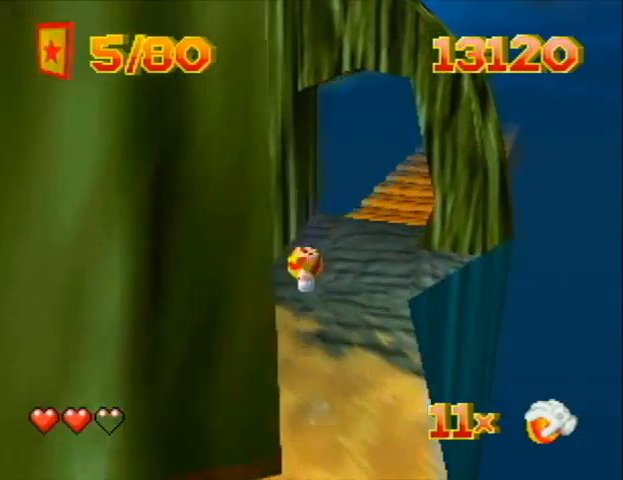
{"buttons": ["DPAD_UP", "DPAD_RIGHT"], "left_stick": "center", "events": [[100, "DPAD_UP", "down"]]}
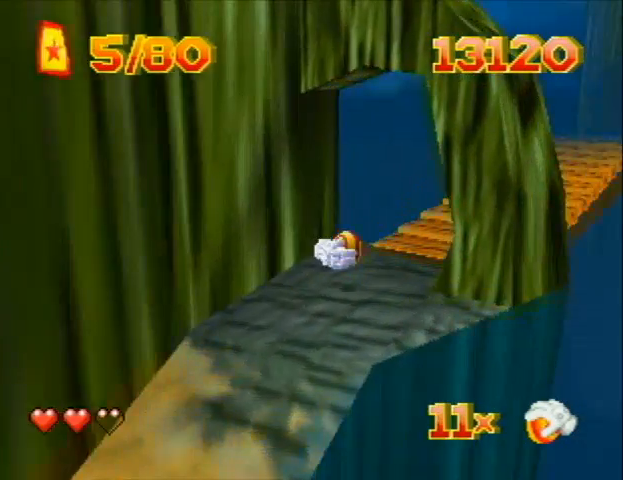
{"buttons": ["DPAD_UP", "DPAD_RIGHT"], "left_stick": "center", "events": [[33, "DPAD_UP", "up"], [200, "DPAD_UP", "down"]]}
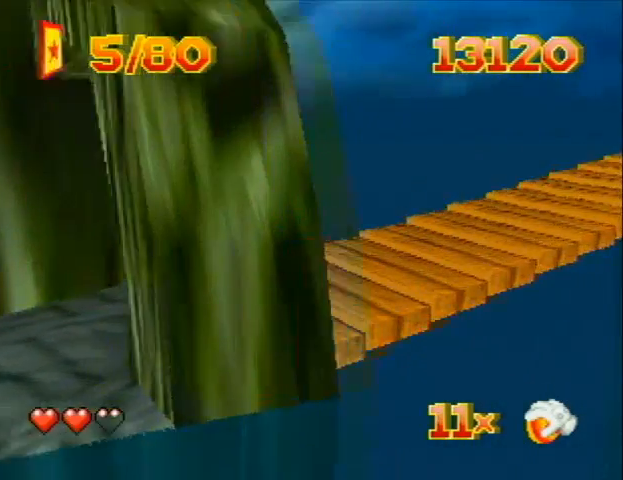
{"buttons": ["DPAD_UP", "DPAD_RIGHT"], "left_stick": "center", "events": []}
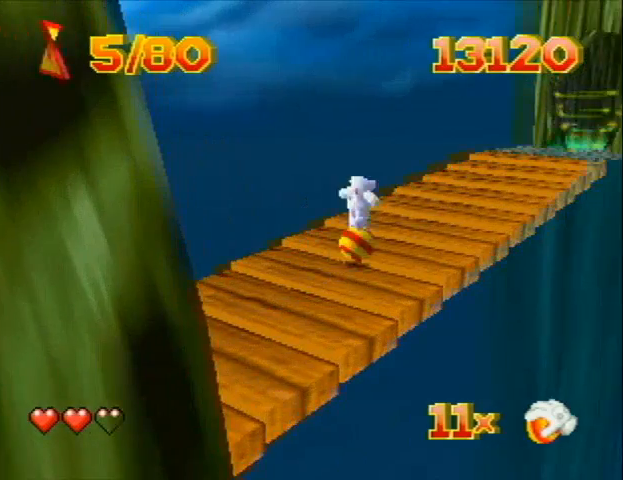
{"buttons": ["DPAD_UP", "DPAD_LEFT"], "left_stick": "center", "events": [[33, "DPAD_RIGHT", "up"], [100, "DPAD_RIGHT", "down"], [300, "DPAD_RIGHT", "up"], [500, "DPAD_LEFT", "down"]]}
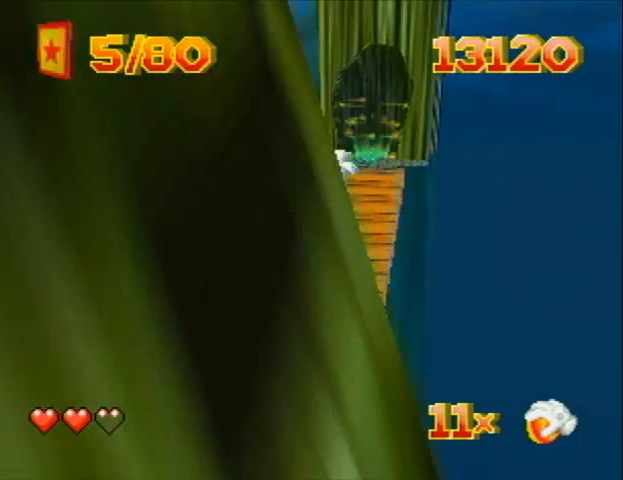
{"buttons": ["DPAD_UP", "DPAD_LEFT"], "left_stick": "center", "events": [[100, "DPAD_LEFT", "up"], [200, "DPAD_RIGHT", "down"], [233, "DPAD_RIGHT", "up"], [333, "DPAD_LEFT", "down"]]}
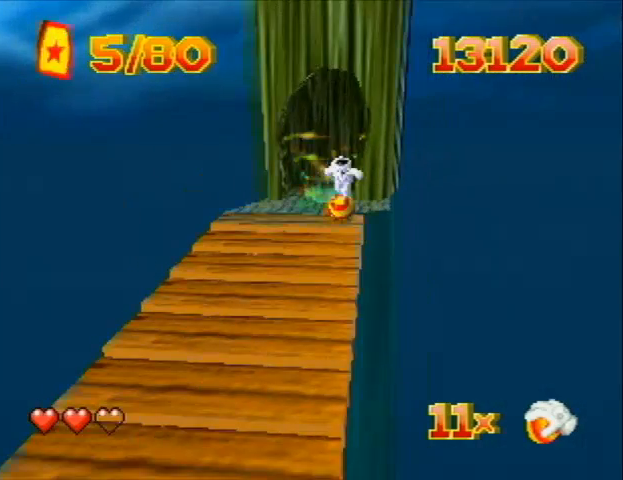
{"buttons": ["A", "DPAD_UP"], "left_stick": "center", "events": [[133, "DPAD_LEFT", "up"], [200, "A", "down"]]}
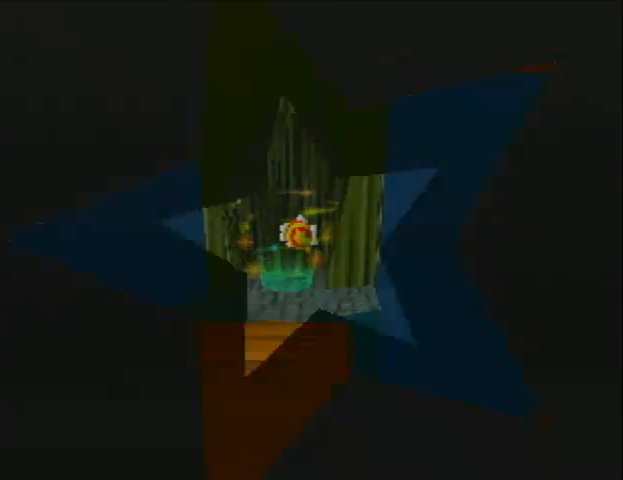
{"buttons": ["A"], "left_stick": "center", "events": [[200, "A", "up"], [200, "DPAD_UP", "up"], [300, "A", "down"], [333, "A", "up"], [433, "A", "down"]]}
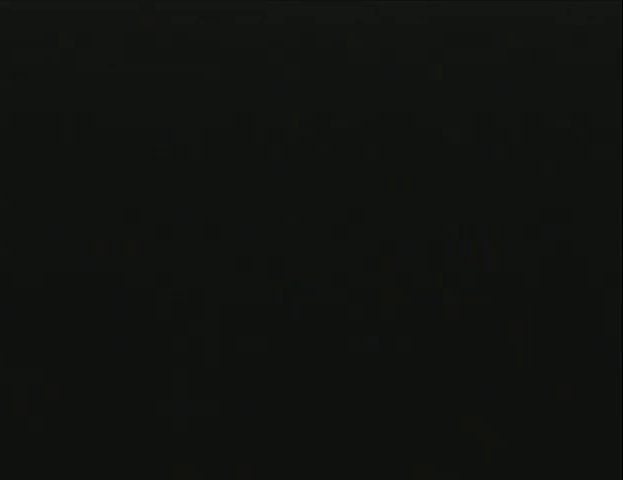
{"buttons": [], "left_stick": "center", "events": [[33, "A", "up"], [100, "A", "down"], [167, "A", "up"], [200, "A", "down"], [267, "A", "up"], [433, "A", "down"], [500, "A", "up"]]}
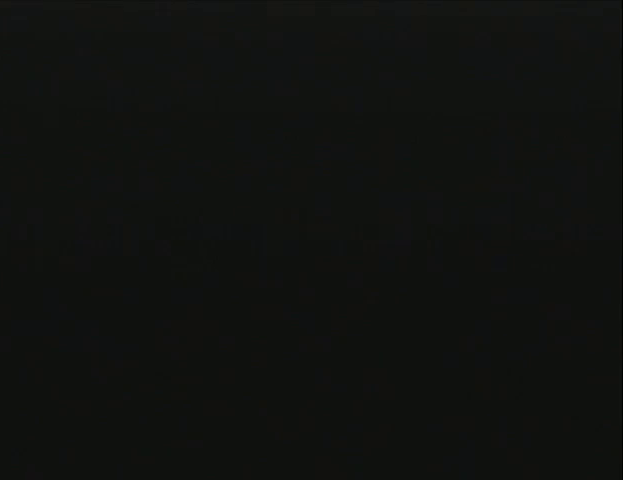
{"buttons": ["A"], "left_stick": "center", "events": [[433, "A", "down"]]}
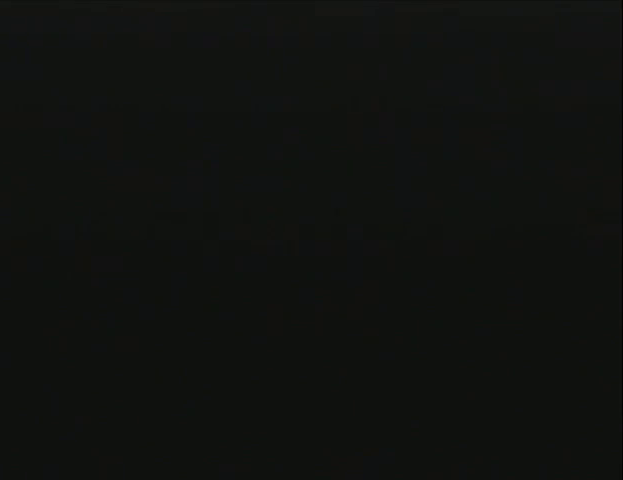
{"buttons": ["A"], "left_stick": "center", "events": [[333, "A", "up"], [433, "A", "down"]]}
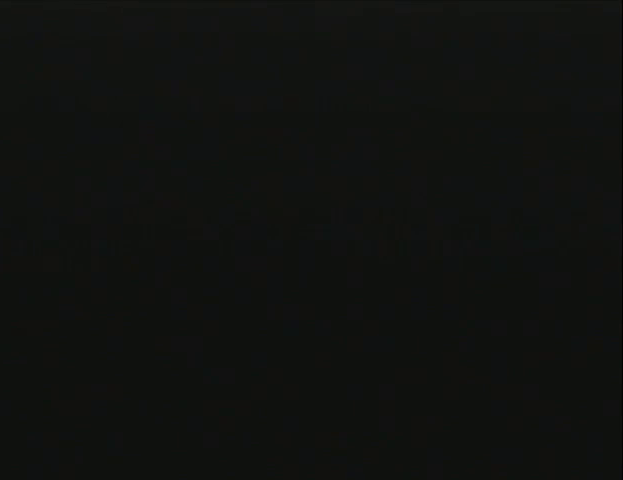
{"buttons": [], "left_stick": "center", "events": [[33, "A", "up"], [67, "A", "down"], [100, "A", "up"], [200, "A", "down"], [300, "A", "up"], [333, "A", "down"], [400, "A", "up"]]}
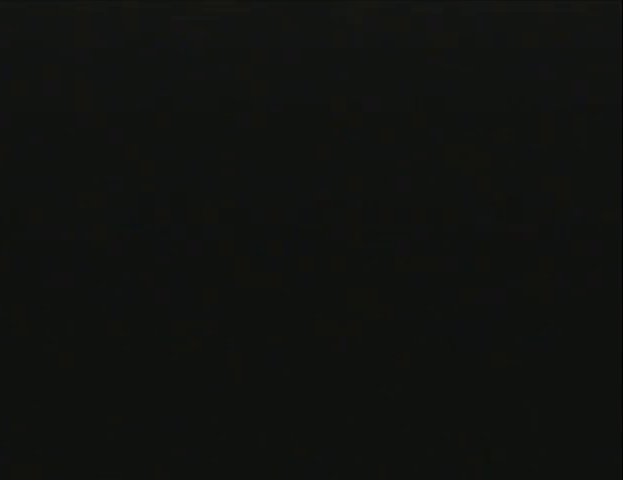
{"buttons": ["A"], "left_stick": "center", "events": [[33, "A", "down"], [100, "A", "up"], [167, "A", "down"], [233, "A", "up"], [433, "A", "down"]]}
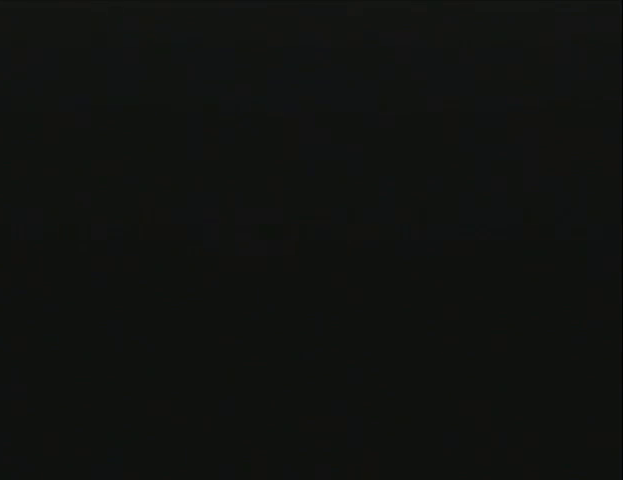
{"buttons": [], "left_stick": "center", "events": [[33, "A", "up"], [100, "A", "down"], [133, "A", "up"], [233, "A", "down"], [333, "A", "up"]]}